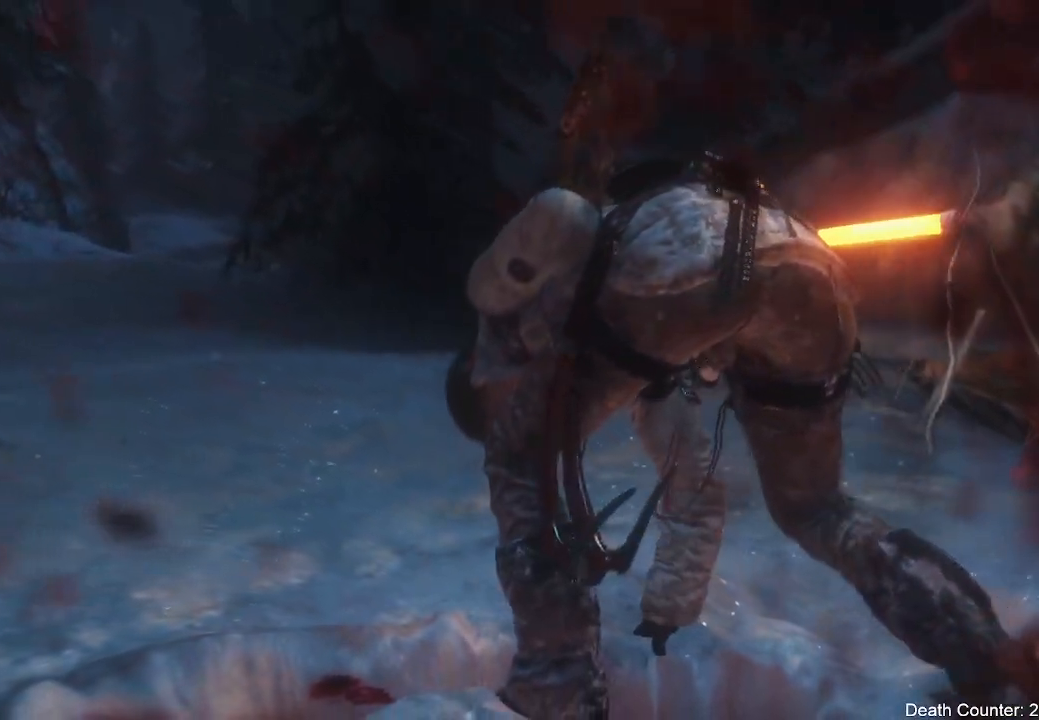
Gameplay with a controller (Xbox layout); each line is a JSON object with the inputs held at the frame after it (dt_ms = milliseconds from this image to that frame). "events" lists button and stick changes between this image and that frame as [ms after this image, input, new state], when the widget could be followed in between. Not read: B.
{"dt_ms": 1000, "buttons": [], "left_stick": "up", "right_stick": "center"}
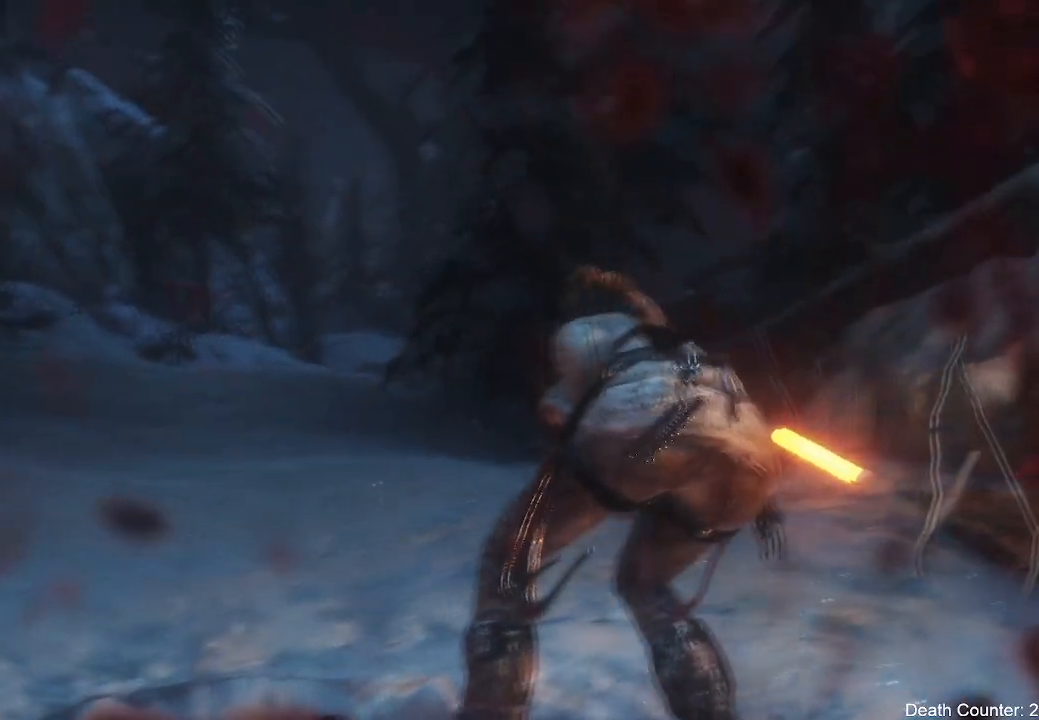
{"dt_ms": 500, "buttons": [], "left_stick": "up", "right_stick": "left", "events": [[17, "right_stick", "left"]]}
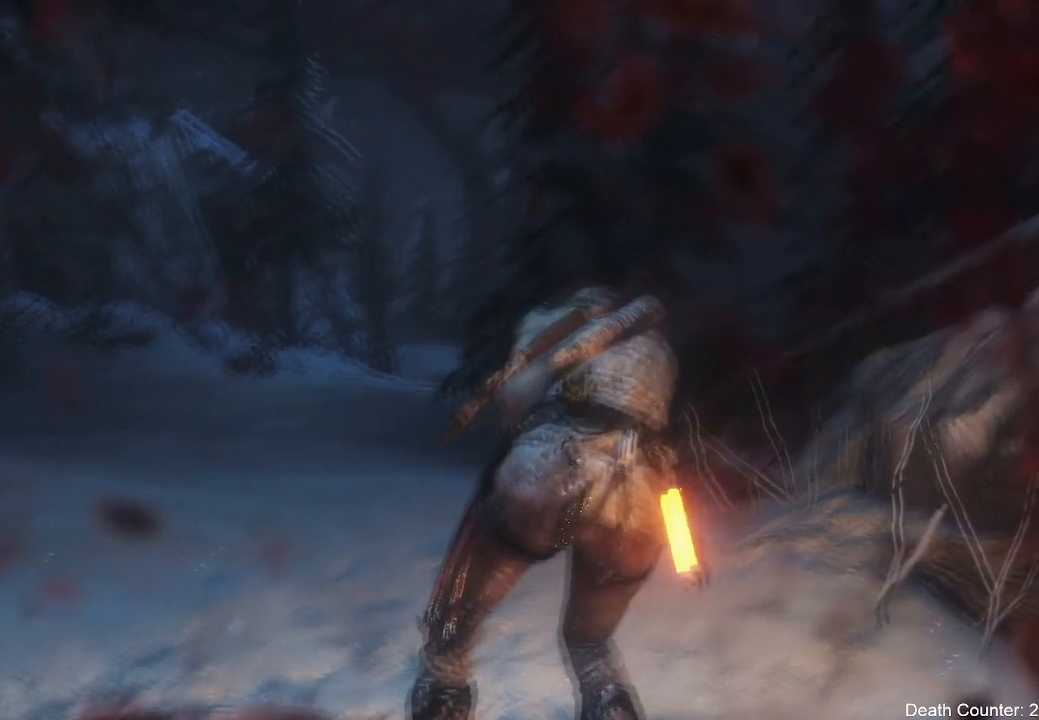
{"dt_ms": 500, "buttons": [], "left_stick": "up", "right_stick": "left", "events": []}
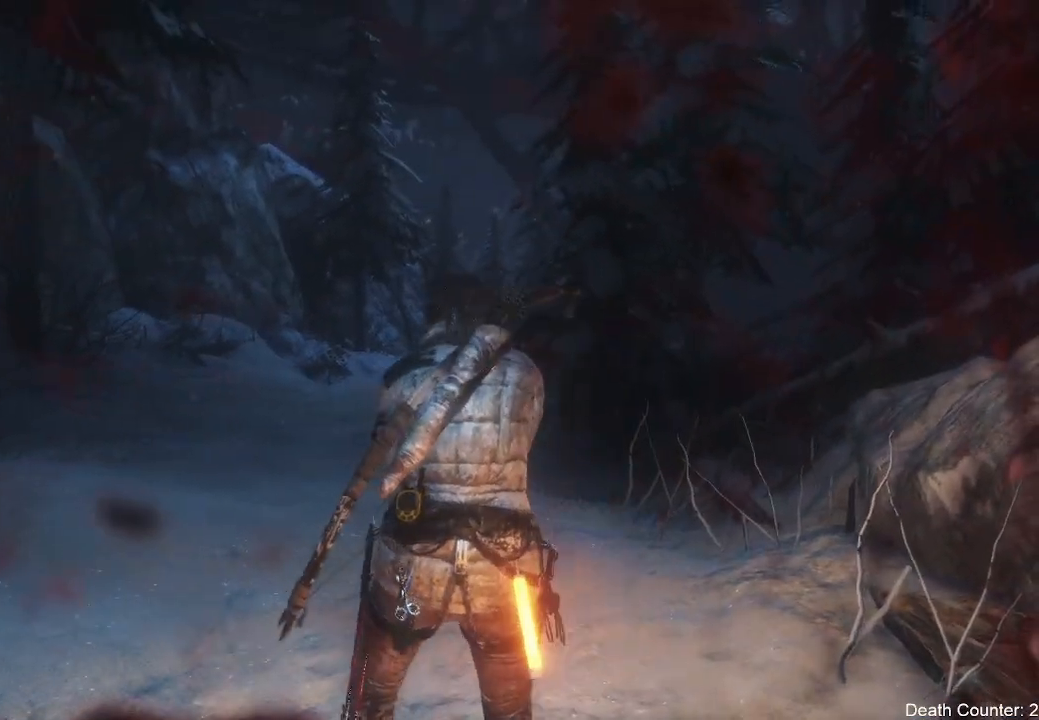
{"dt_ms": 500, "buttons": [], "left_stick": "up", "right_stick": "left", "events": []}
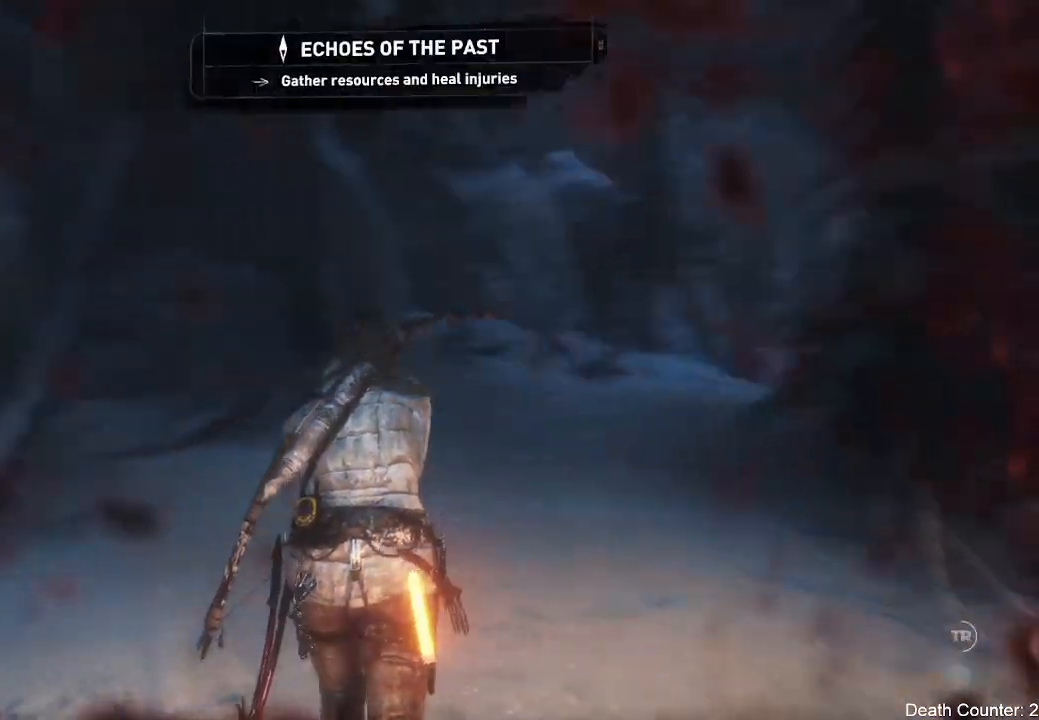
{"dt_ms": 500, "buttons": [], "left_stick": "right", "right_stick": "left", "events": [[100, "left_stick", "up-right"], [283, "left_stick", "right"]]}
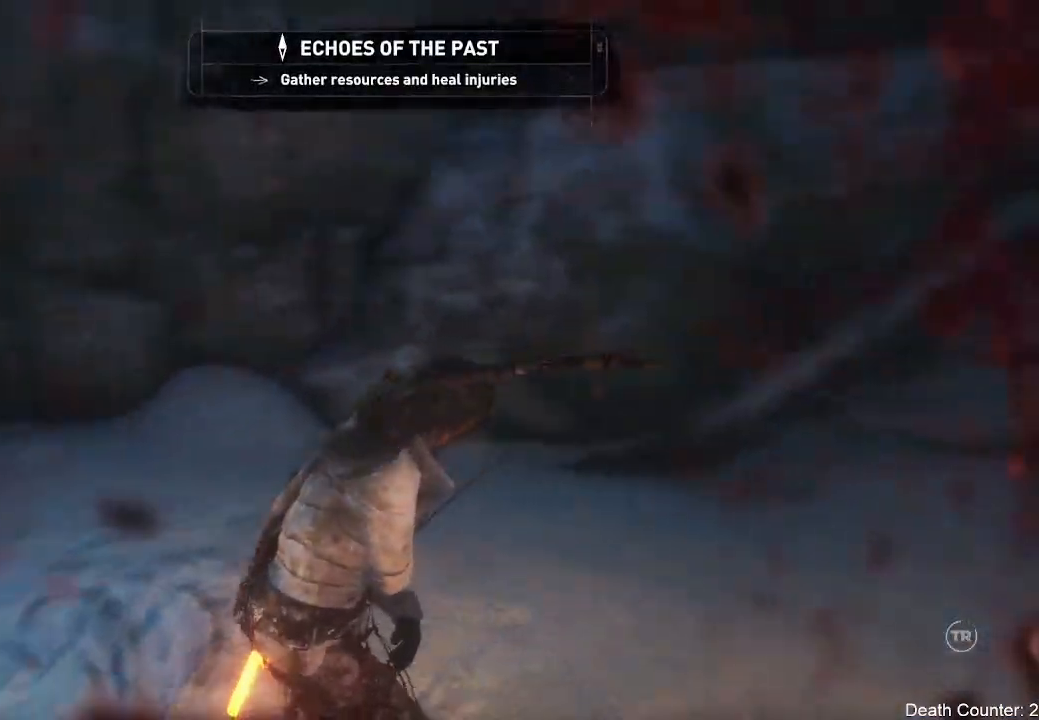
{"dt_ms": 500, "buttons": [], "left_stick": "down-right", "right_stick": "up", "events": [[83, "right_stick", "up-left"], [350, "right_stick", "up"], [400, "left_stick", "down-right"]]}
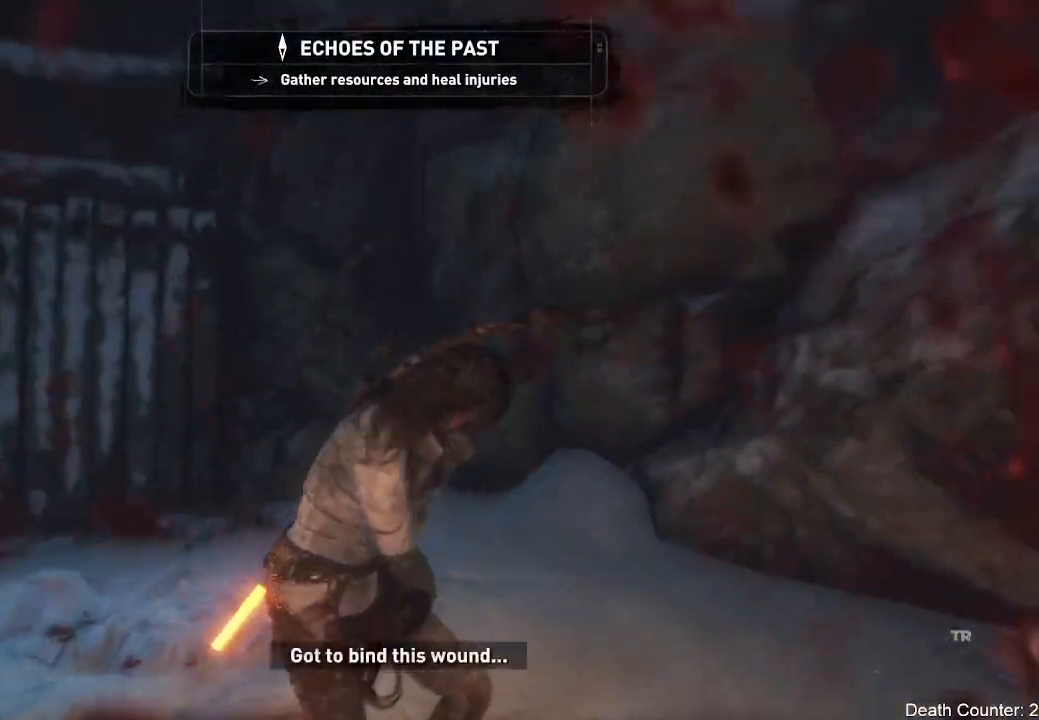
{"dt_ms": 500, "buttons": [], "left_stick": "down-right", "right_stick": "center", "events": [[17, "right_stick", "center"], [183, "right_stick", "left"], [433, "right_stick", "center"]]}
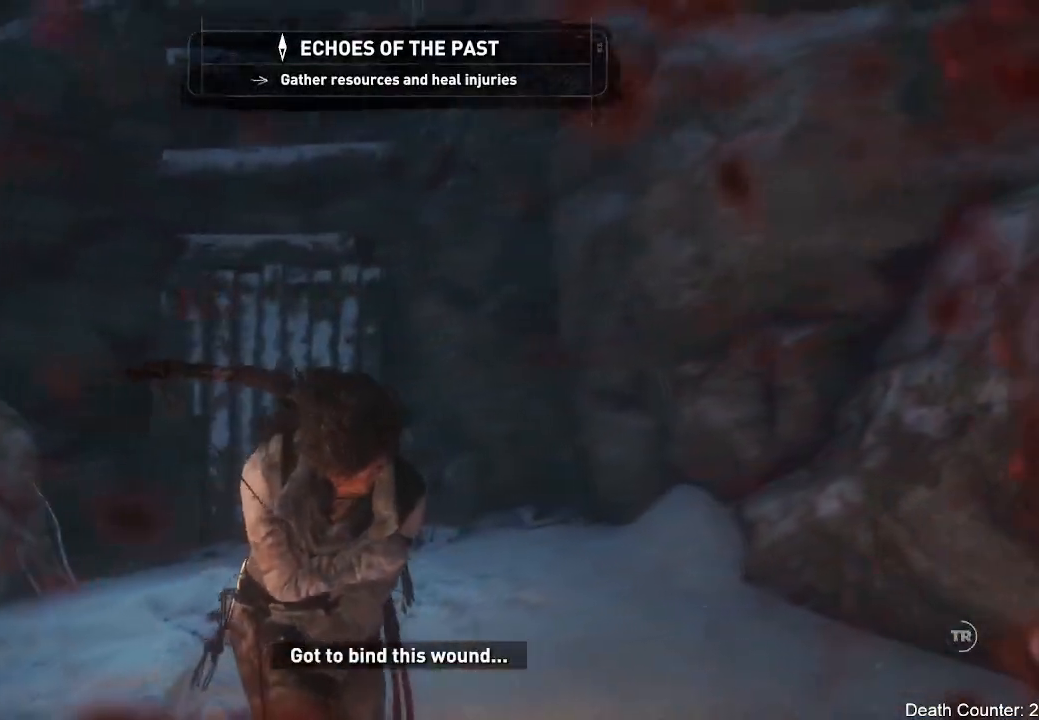
{"dt_ms": 500, "buttons": [], "left_stick": "center", "right_stick": "up", "events": [[117, "right_stick", "left"], [167, "left_stick", "center"], [267, "right_stick", "up"]]}
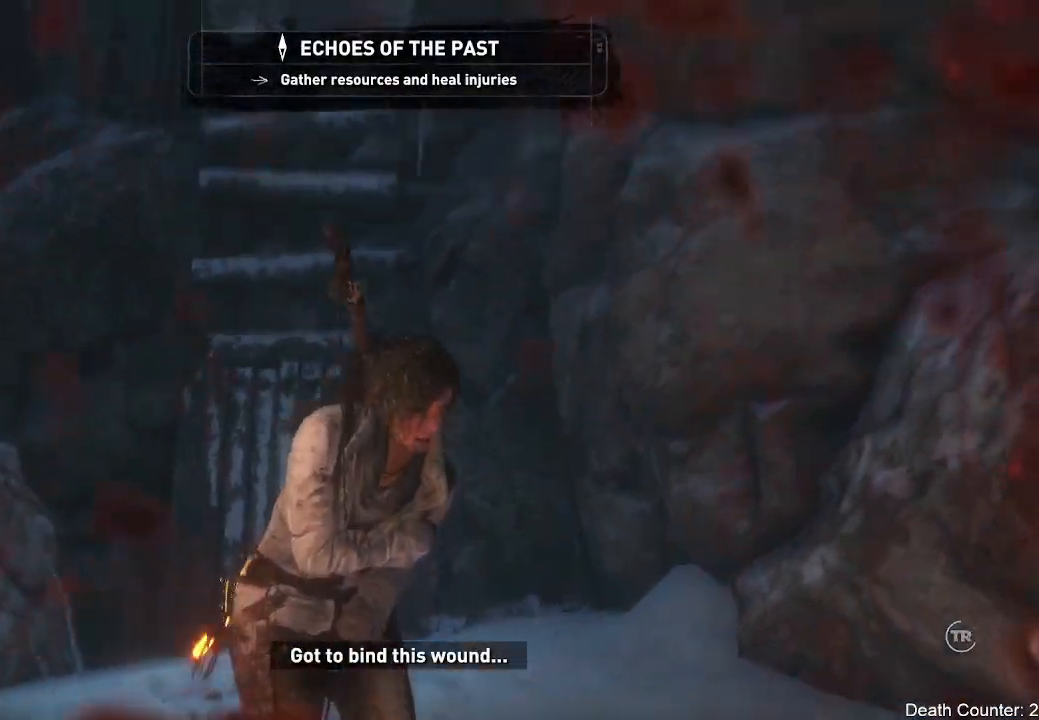
{"dt_ms": 500, "buttons": [], "left_stick": "up", "right_stick": "center", "events": [[17, "left_stick", "up"], [150, "right_stick", "center"]]}
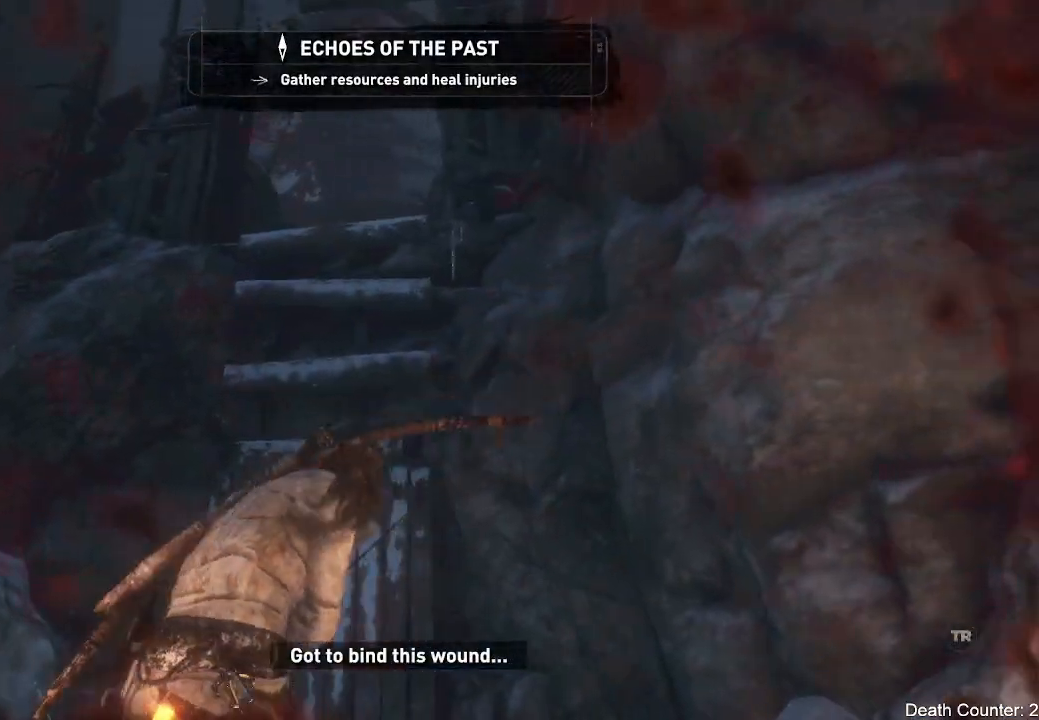
{"dt_ms": 500, "buttons": [], "left_stick": "up", "right_stick": "down", "events": [[83, "right_stick", "down"]]}
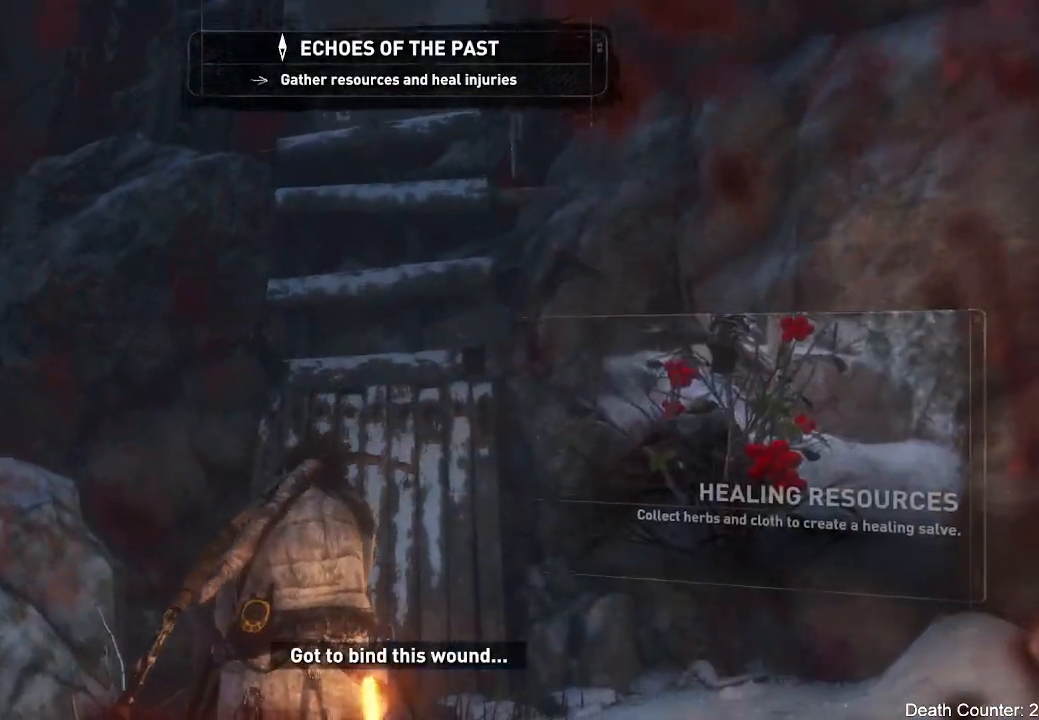
{"dt_ms": 500, "buttons": [], "left_stick": "up", "right_stick": "down-right"}
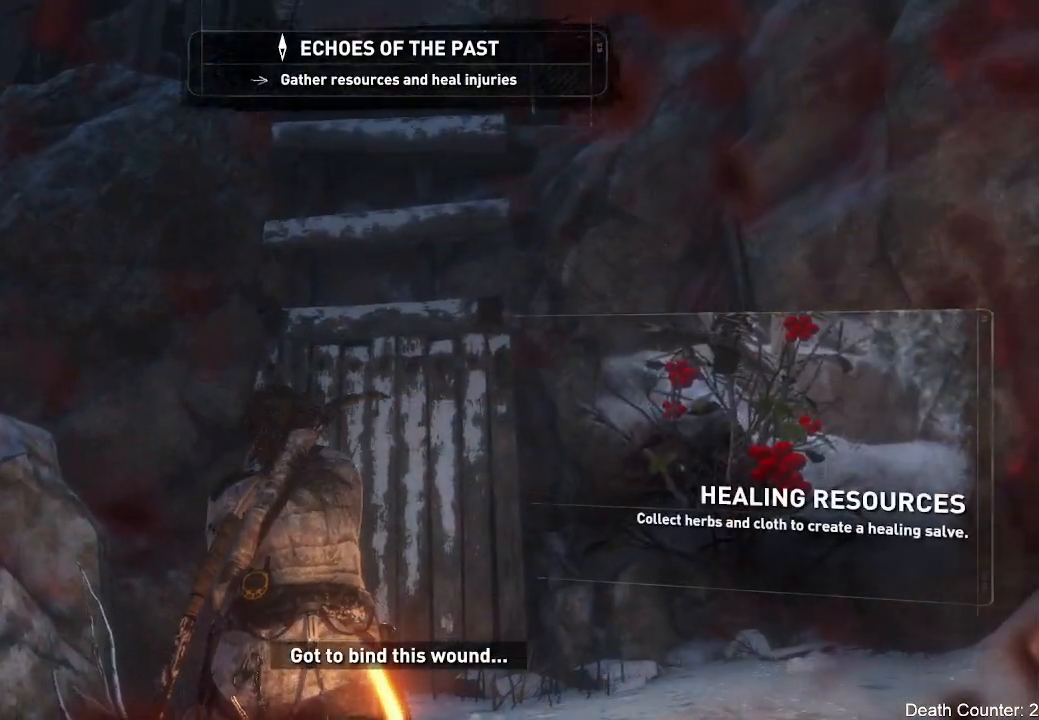
{"dt_ms": 500, "buttons": [], "left_stick": "up", "right_stick": "down-right", "events": []}
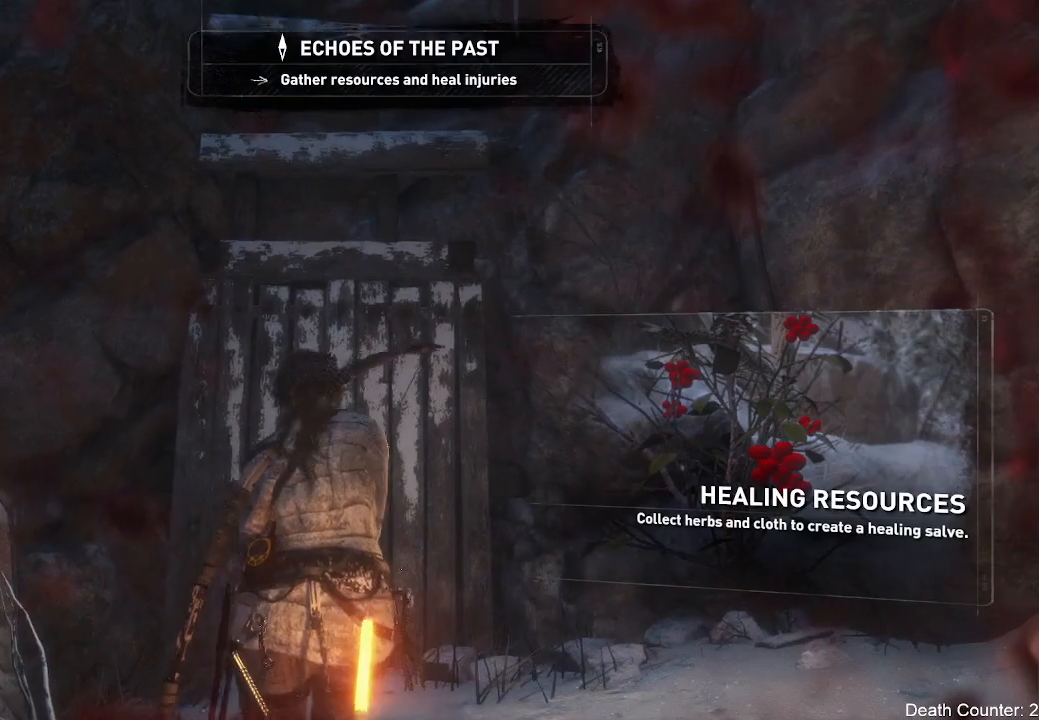
{"dt_ms": 500, "buttons": [], "left_stick": "up", "right_stick": "center", "events": [[300, "right_stick", "center"]]}
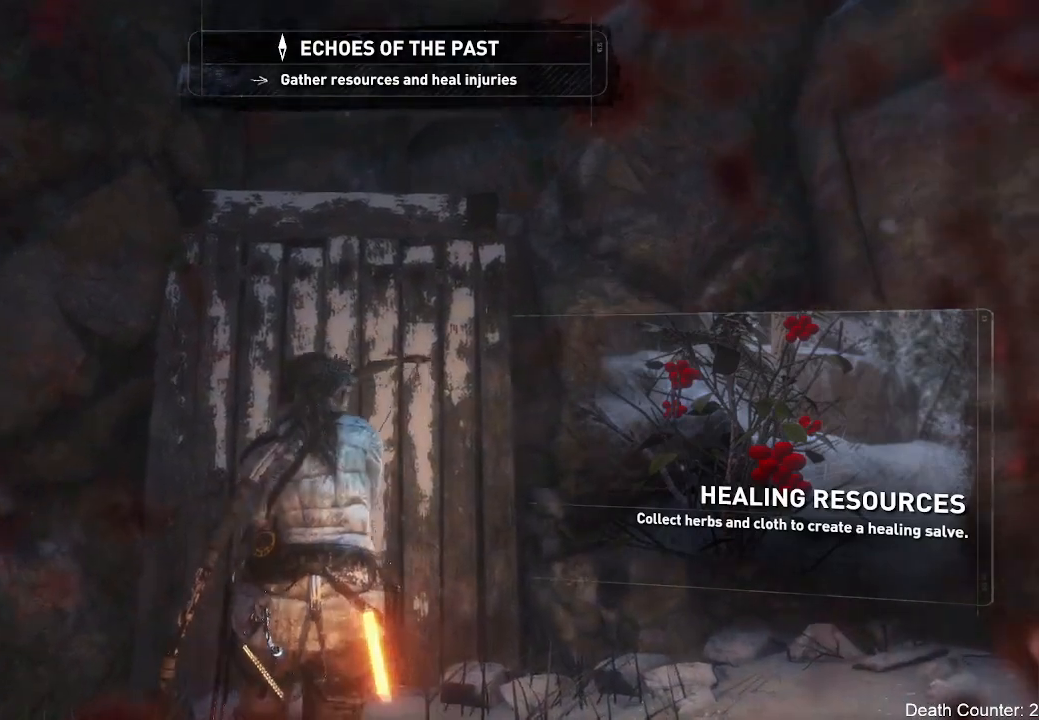
{"dt_ms": 500, "buttons": [], "left_stick": "up", "right_stick": "center", "events": [[83, "A", "down"], [267, "A", "up"], [367, "A", "down"], [483, "A", "up"]]}
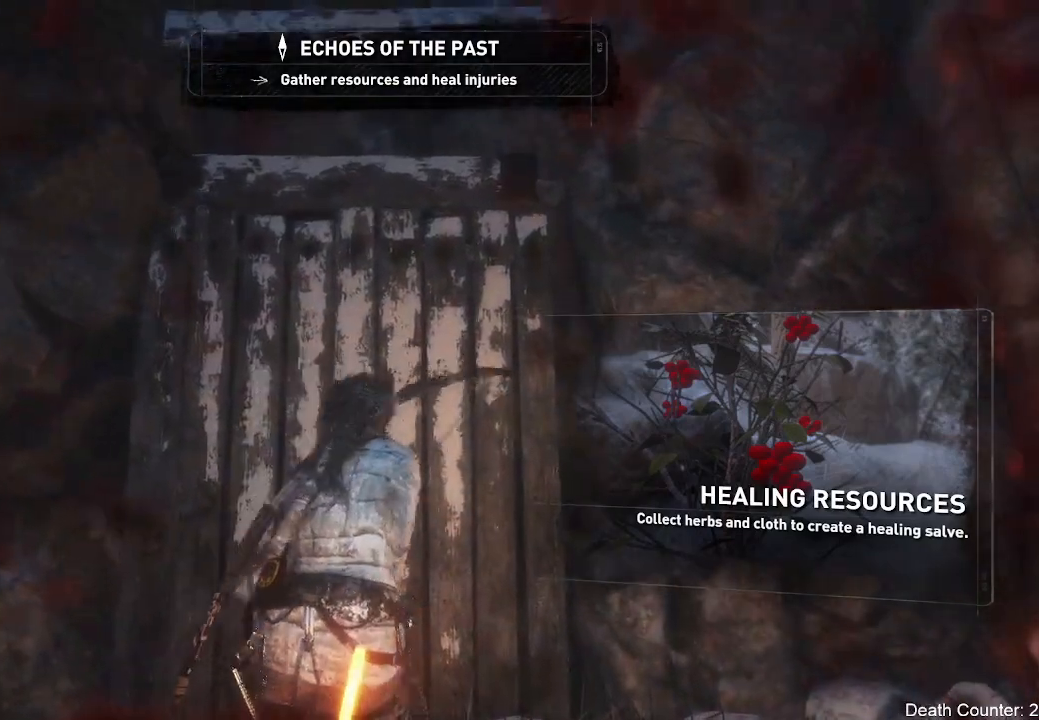
{"dt_ms": 500, "buttons": [], "left_stick": "right", "right_stick": "down-right", "events": [[67, "left_stick", "right"], [150, "right_stick", "down-right"]]}
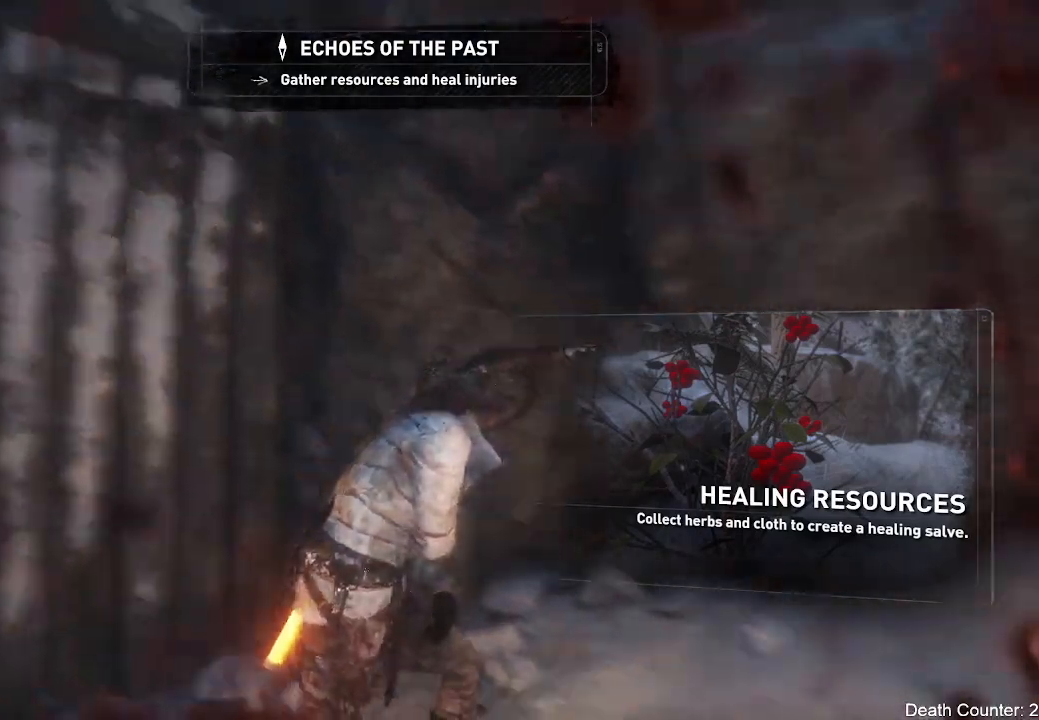
{"dt_ms": 500, "buttons": ["L3"], "left_stick": "up", "right_stick": "right", "events": [[250, "left_stick", "up-right"], [250, "right_stick", "right"], [450, "left_stick", "up"], [467, "L3", "down"]]}
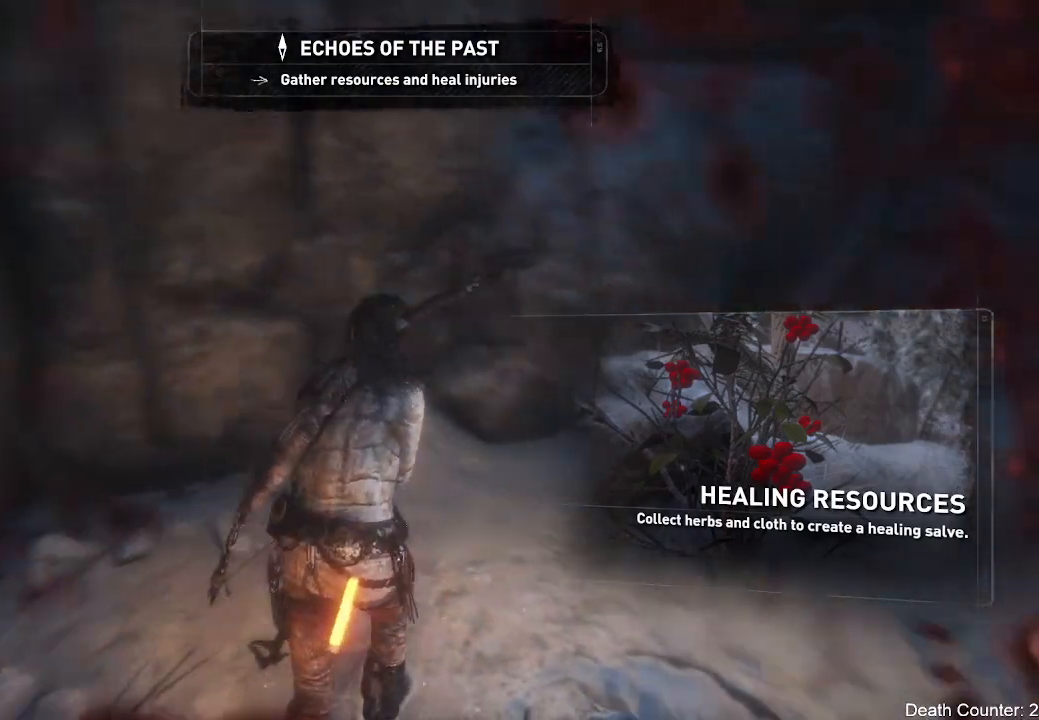
{"dt_ms": 500, "buttons": [], "left_stick": "up", "right_stick": "center", "events": [[267, "right_stick", "down-right"], [400, "right_stick", "center"], [417, "L3", "up"]]}
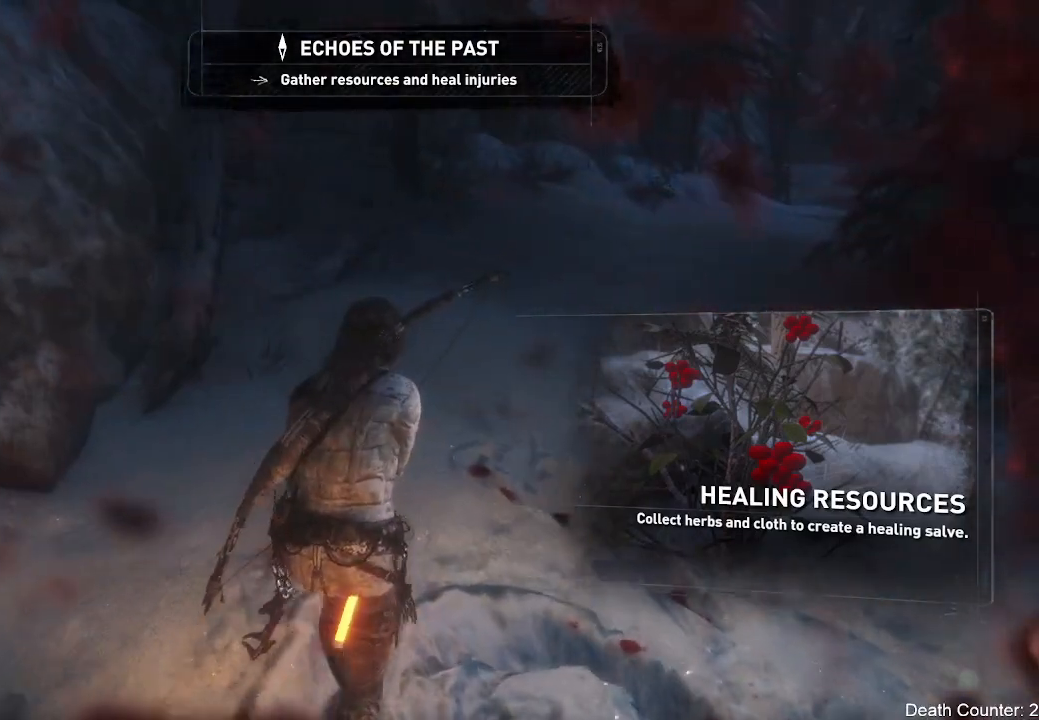
{"dt_ms": 500, "buttons": [], "left_stick": "up", "right_stick": "center", "events": [[17, "right_stick", "right"], [250, "right_stick", "up-right"], [467, "right_stick", "center"]]}
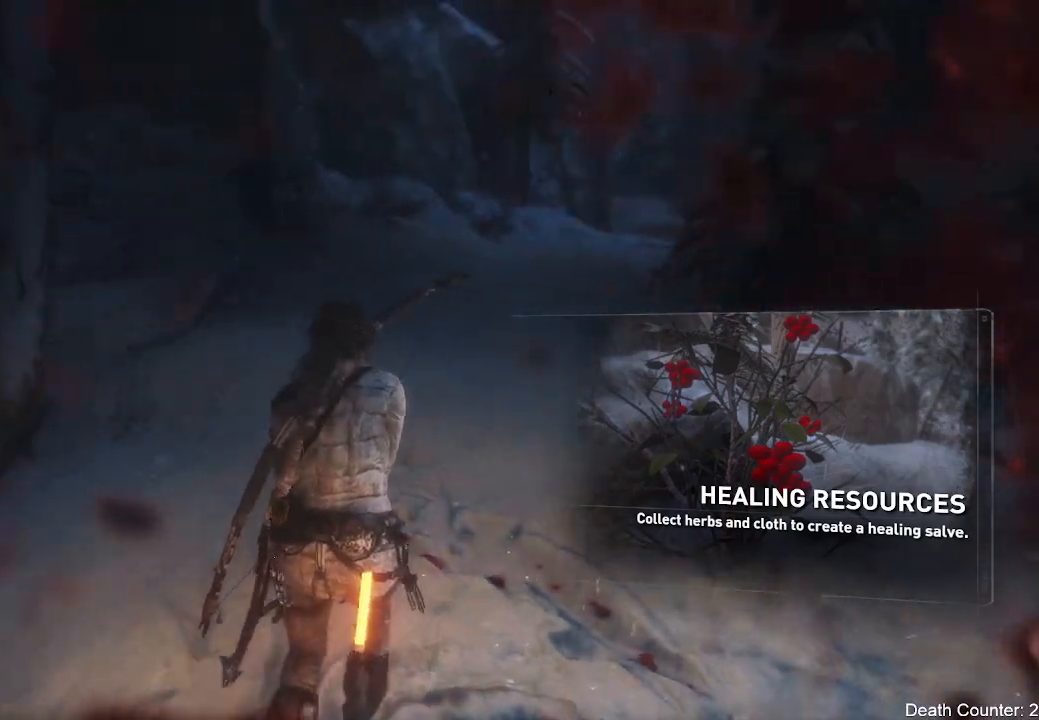
{"dt_ms": 500, "buttons": ["L3"], "left_stick": "up", "right_stick": "center", "events": [[100, "right_stick", "up-right"], [333, "right_stick", "center"], [500, "L3", "down"]]}
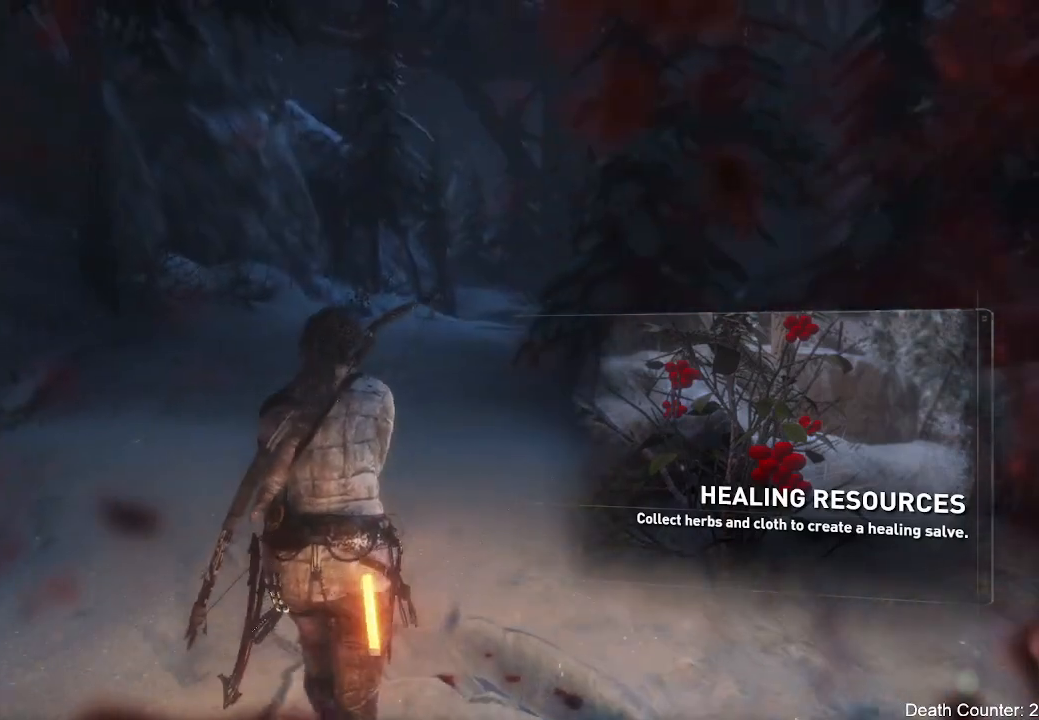
{"dt_ms": 500, "buttons": [], "left_stick": "up", "right_stick": "center", "events": [[150, "L3", "up"], [183, "R3", "down"], [350, "R3", "up"]]}
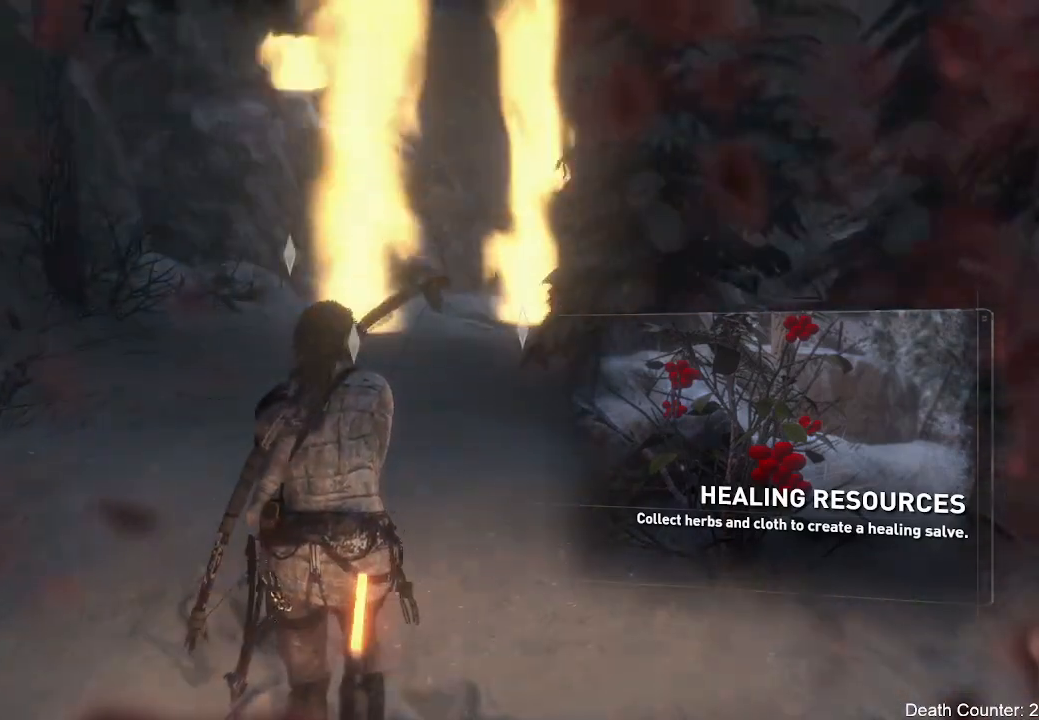
{"dt_ms": 500, "buttons": [], "left_stick": "up", "right_stick": "center", "events": [[100, "right_stick", "left"], [467, "right_stick", "center"]]}
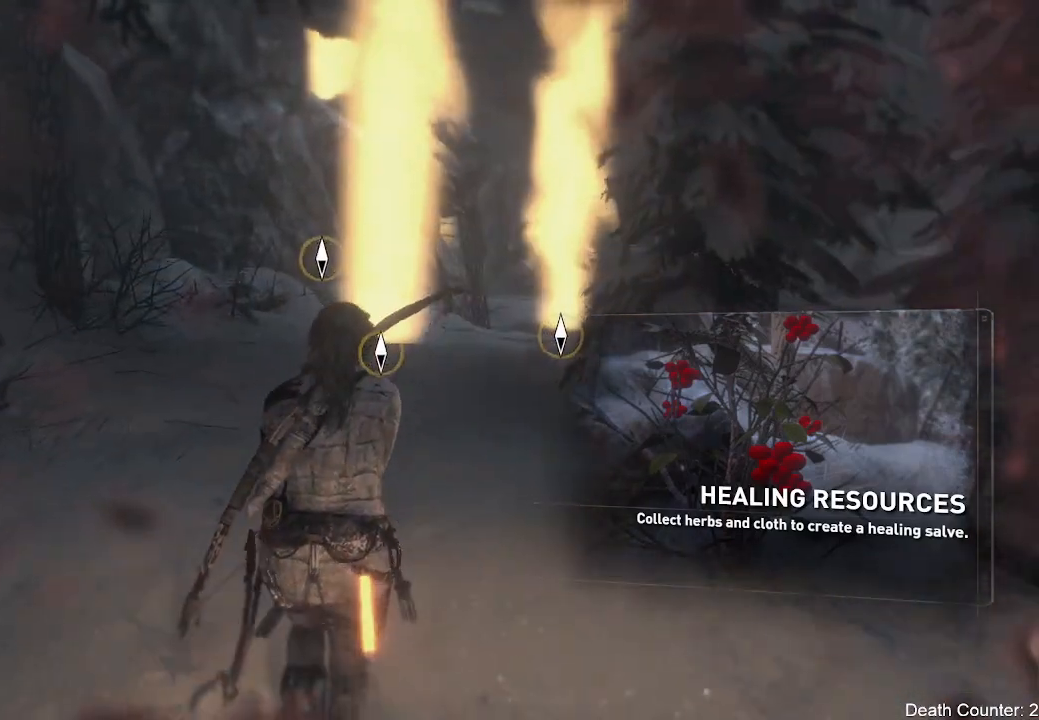
{"dt_ms": 500, "buttons": [], "left_stick": "up", "right_stick": "center", "events": [[233, "right_stick", "down"], [350, "R3", "down"], [367, "right_stick", "center"], [483, "R3", "up"]]}
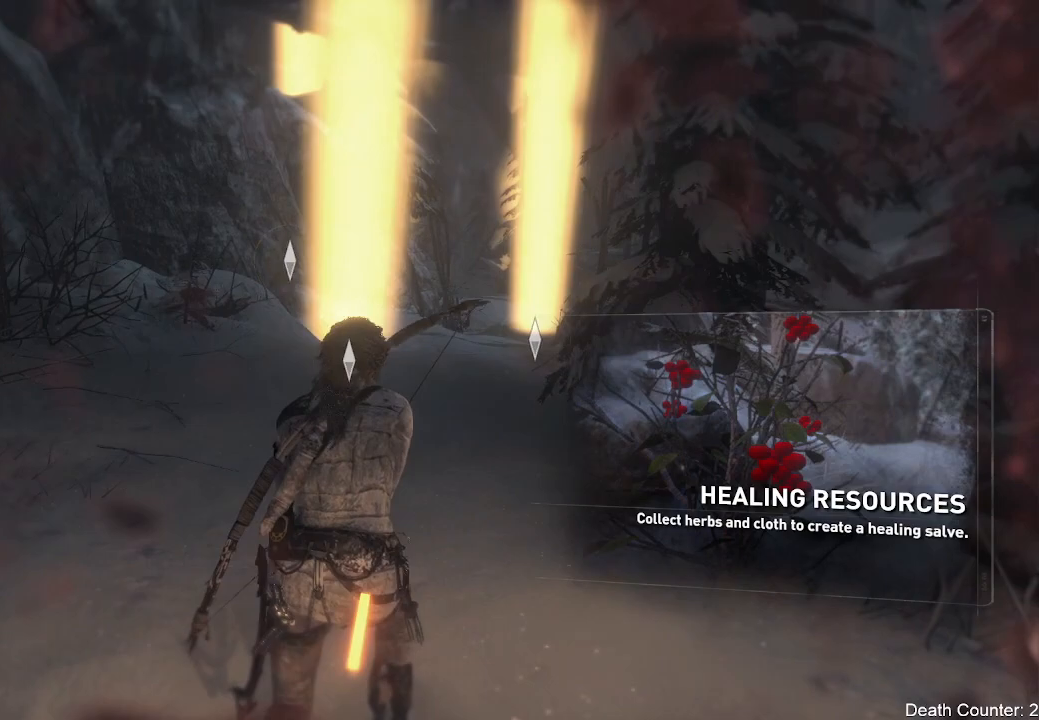
{"dt_ms": 500, "buttons": [], "left_stick": "up-left", "right_stick": "center", "events": [[83, "right_stick", "down-right"], [267, "left_stick", "up-left"], [500, "right_stick", "center"]]}
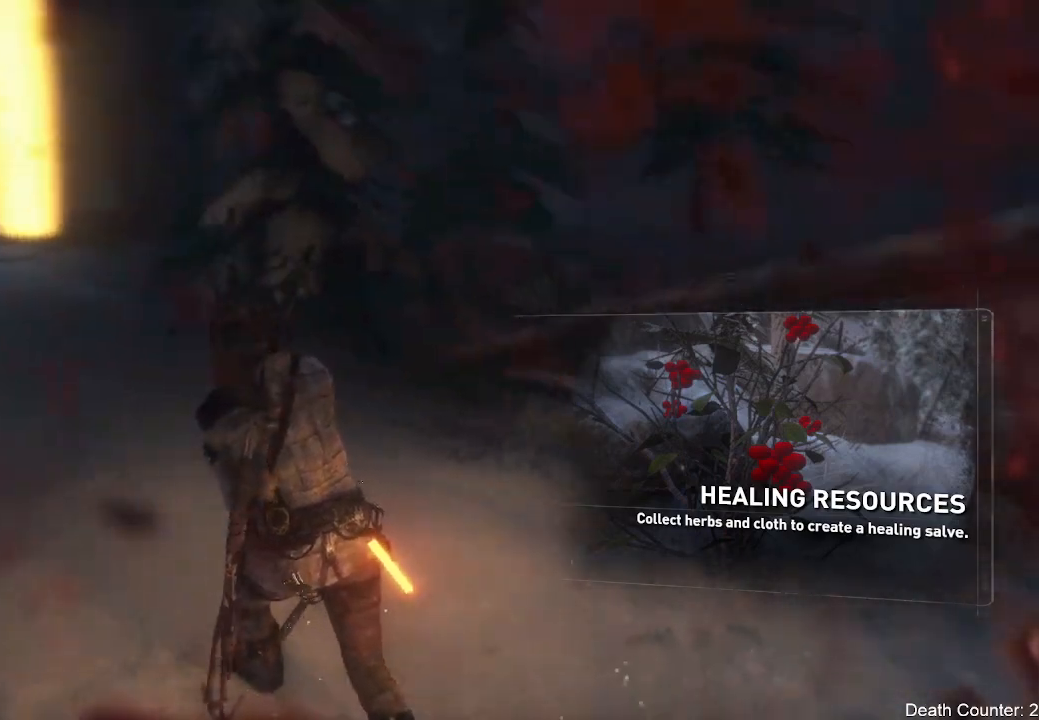
{"dt_ms": 500, "buttons": [], "left_stick": "up-left", "right_stick": "left", "events": [[500, "right_stick", "left"]]}
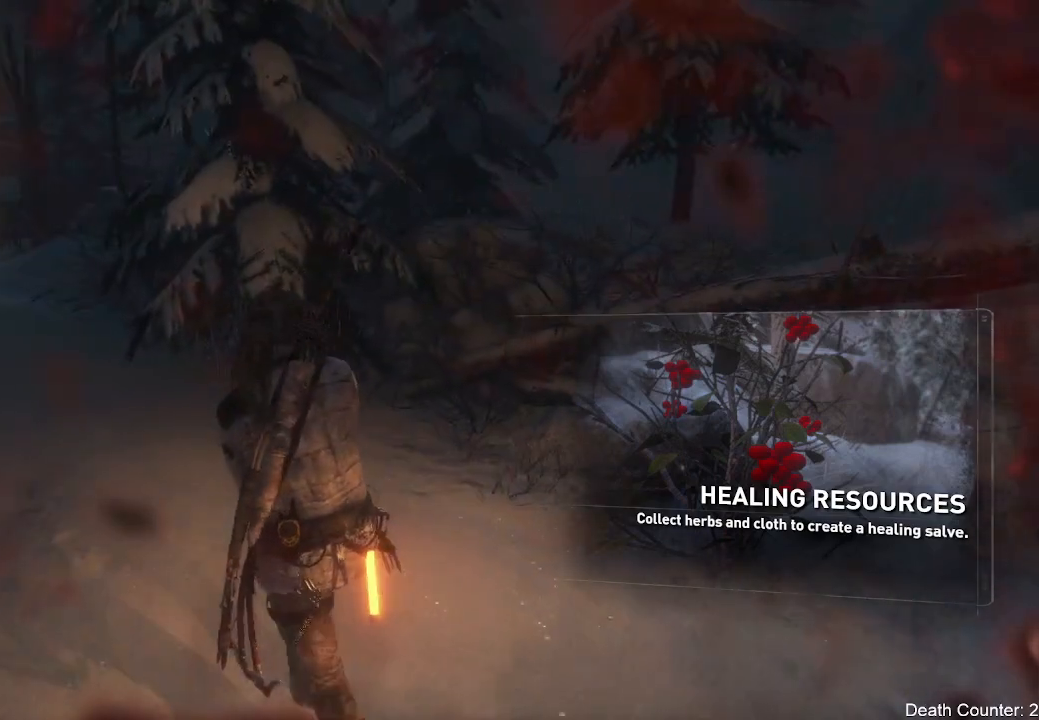
{"dt_ms": 500, "buttons": [], "left_stick": "up-left", "right_stick": "center", "events": [[217, "right_stick", "center"]]}
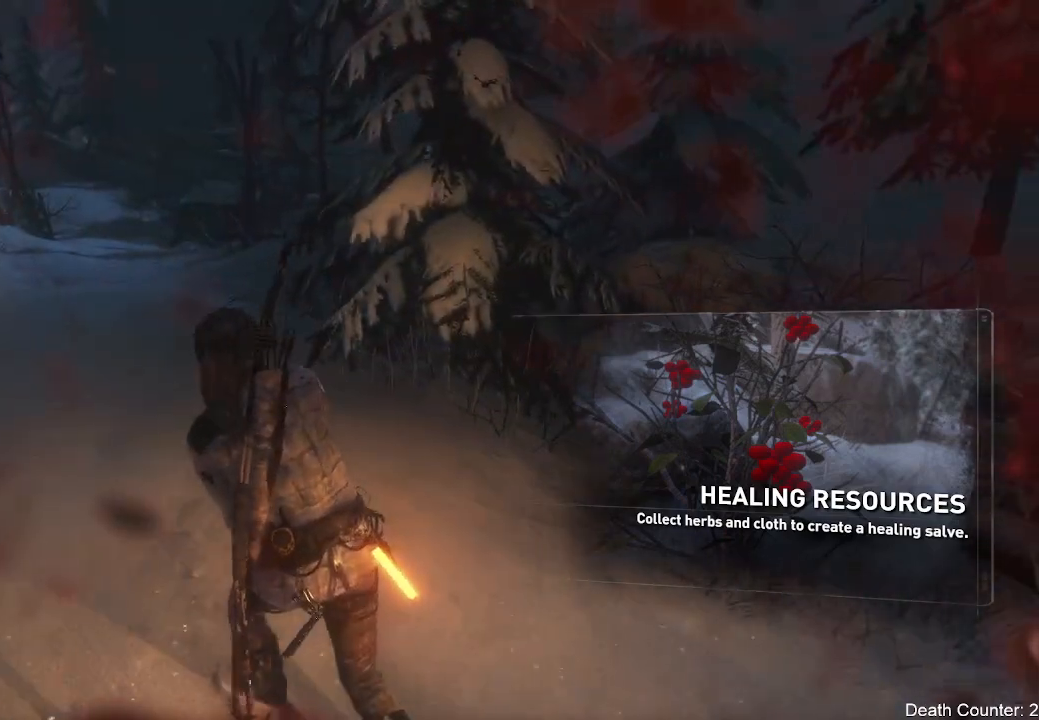
{"dt_ms": 500, "buttons": [], "left_stick": "up-left", "right_stick": "center", "events": []}
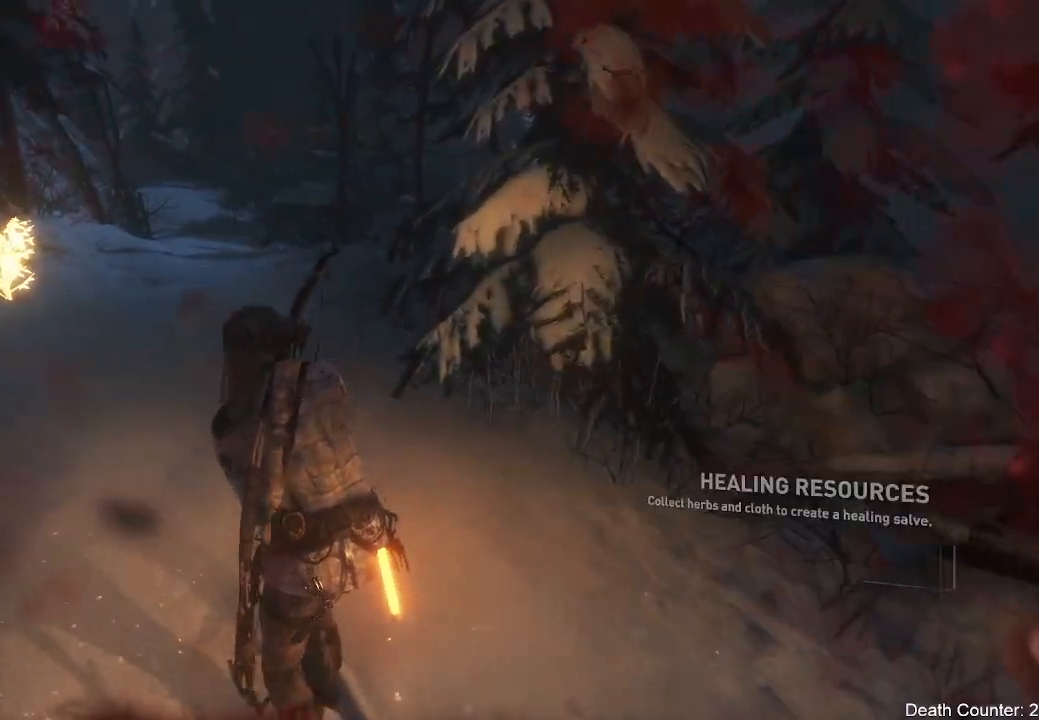
{"dt_ms": 500, "buttons": [], "left_stick": "up-left", "right_stick": "center", "events": []}
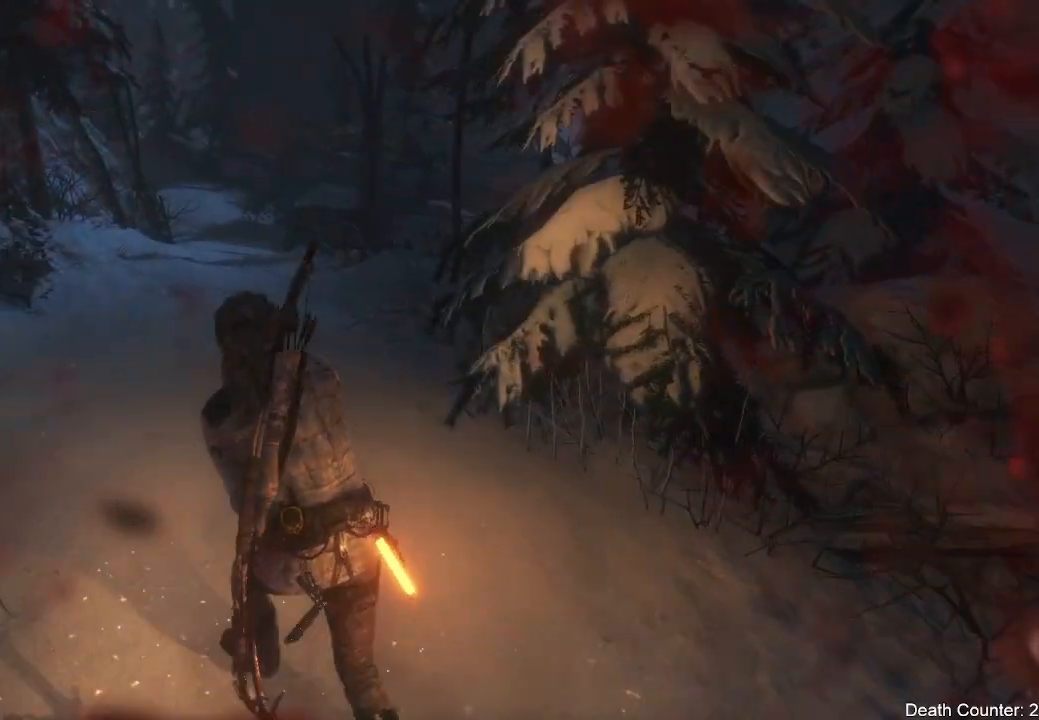
{"dt_ms": 500, "buttons": [], "left_stick": "up-left", "right_stick": "center", "events": [[167, "right_stick", "left"], [500, "right_stick", "center"]]}
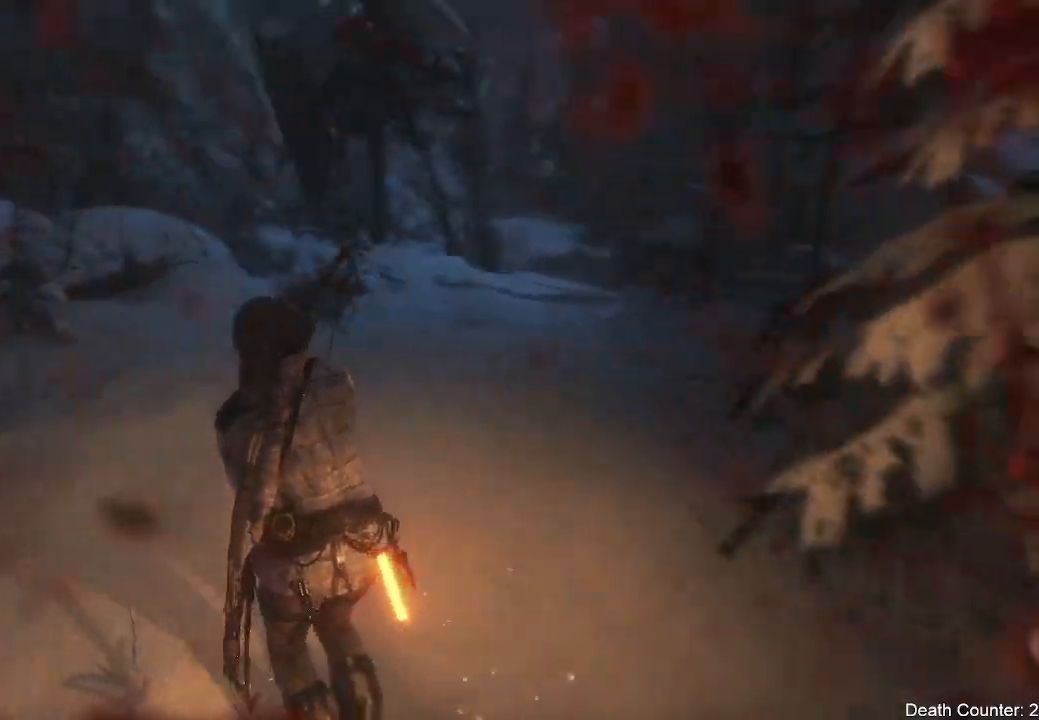
{"dt_ms": 500, "buttons": [], "left_stick": "up", "right_stick": "center", "events": [[50, "left_stick", "up"]]}
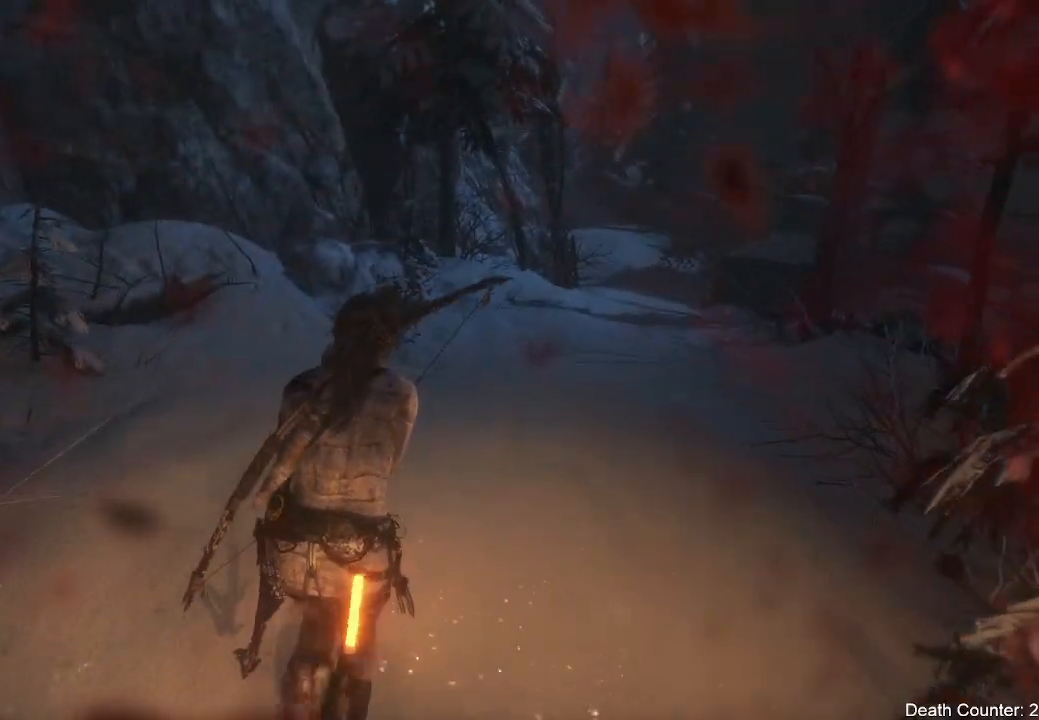
{"dt_ms": 500, "buttons": [], "left_stick": "up", "right_stick": "left", "events": [[167, "R3", "down"], [317, "R3", "up"], [467, "right_stick", "left"]]}
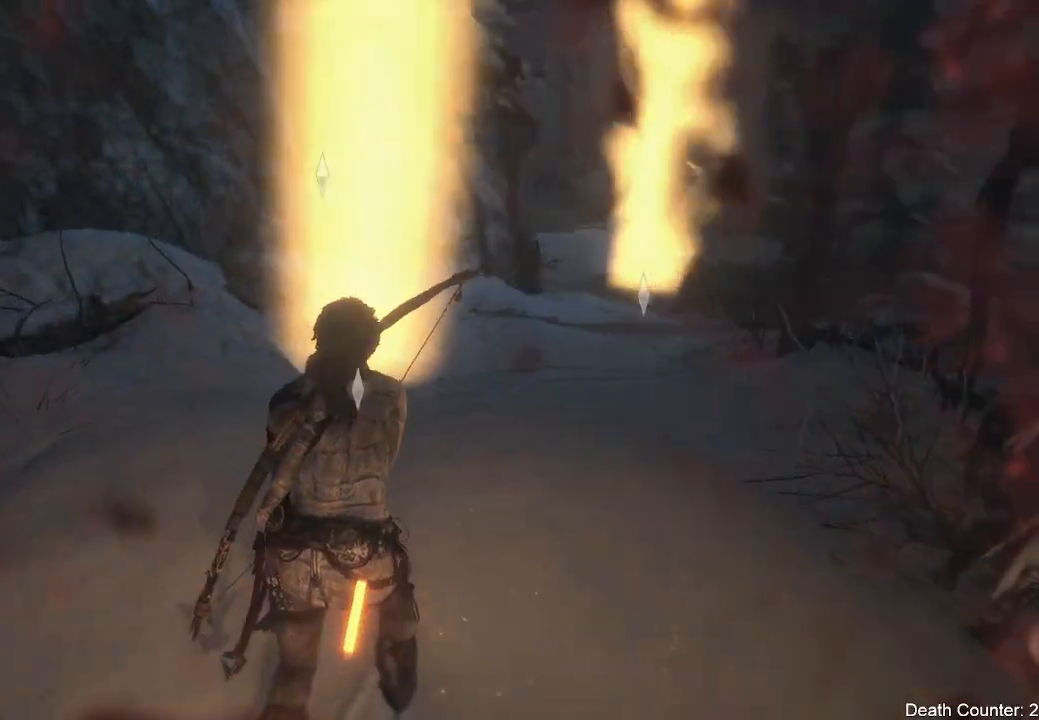
{"dt_ms": 500, "buttons": [], "left_stick": "up-right", "right_stick": "center", "events": [[100, "left_stick", "up-left"], [350, "left_stick", "up"], [367, "right_stick", "center"], [450, "left_stick", "up-right"]]}